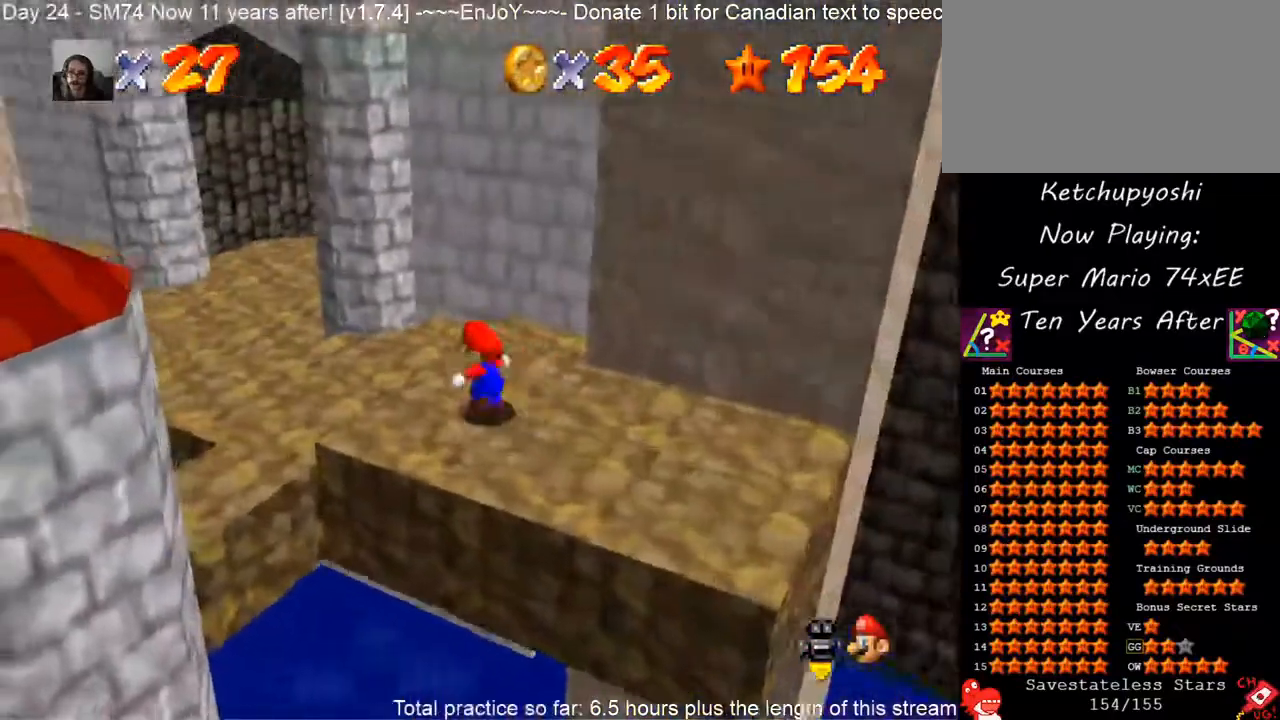
Gameplay with a controller (Nintendo layout); each line is a JSON object with the inputs held at the frame after it (dt_ms = milliseconds from this image to that frame). "events" lists button and stick changes between this image and that frame as [ms after this image, input, new state], when the widget could be followed in between. Not read: C_LEFT C_RIGHT L3 R3 other_buttons.
{"dt_ms": 500, "buttons": [], "left_stick": "center", "events": [[167, "A", "down"], [233, "A", "up"], [500, "left_stick", "center"]]}
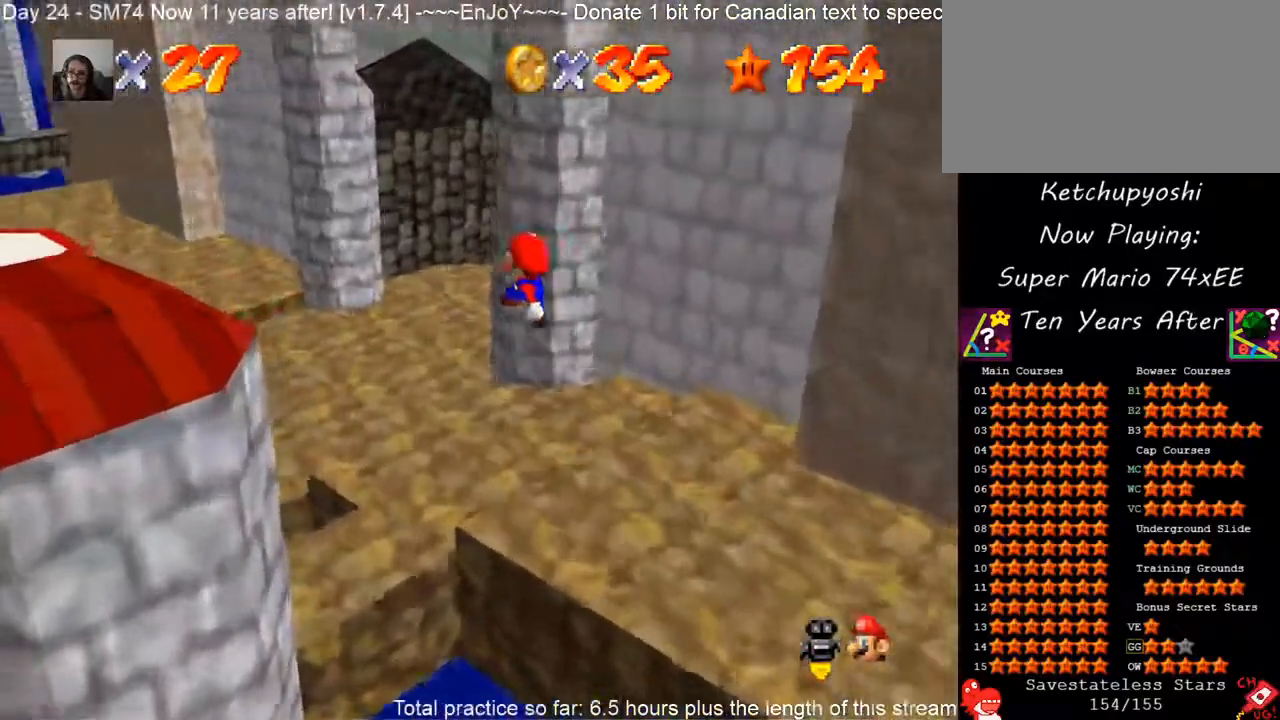
{"dt_ms": 500, "buttons": [], "left_stick": "down-right", "events": [[33, "B", "down"], [117, "B", "up"], [267, "left_stick", "down-right"], [350, "A", "down"], [433, "A", "up"]]}
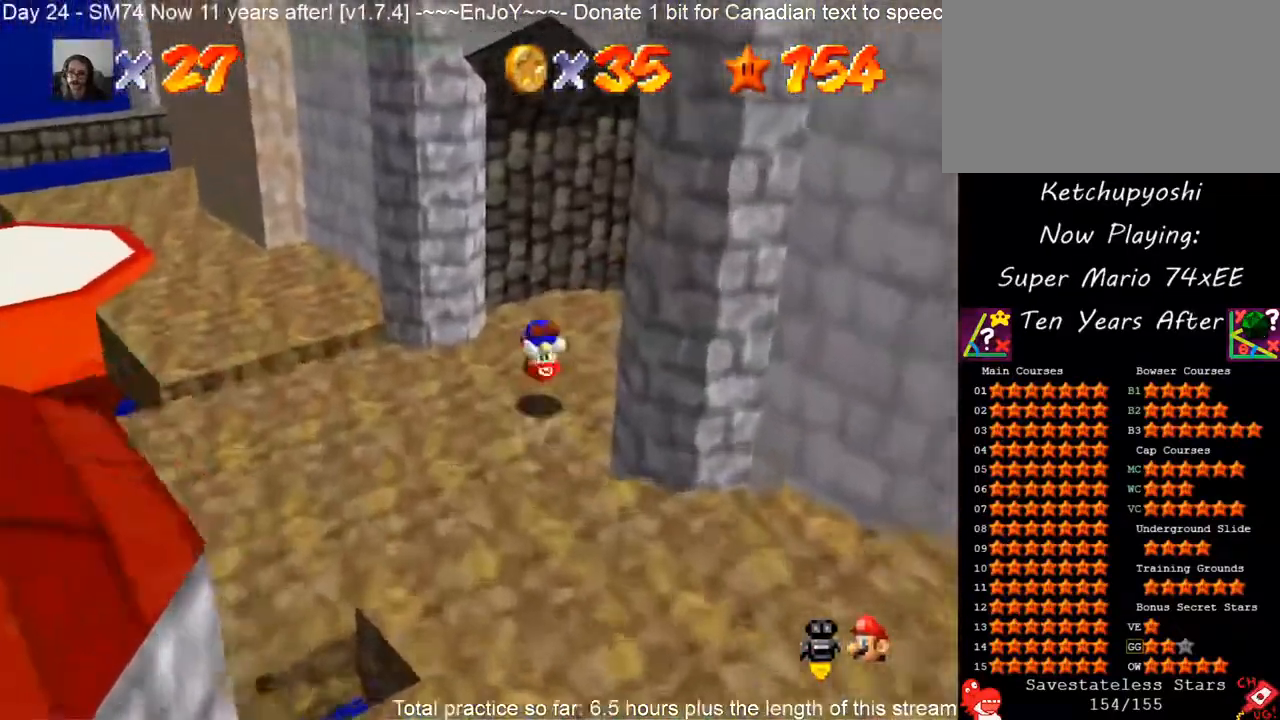
{"dt_ms": 500, "buttons": [], "left_stick": "up-right", "events": [[100, "C_DOWN", "down"], [167, "left_stick", "right"], [250, "C_DOWN", "up"], [333, "C_DOWN", "down"], [383, "left_stick", "up-right"], [467, "C_DOWN", "up"]]}
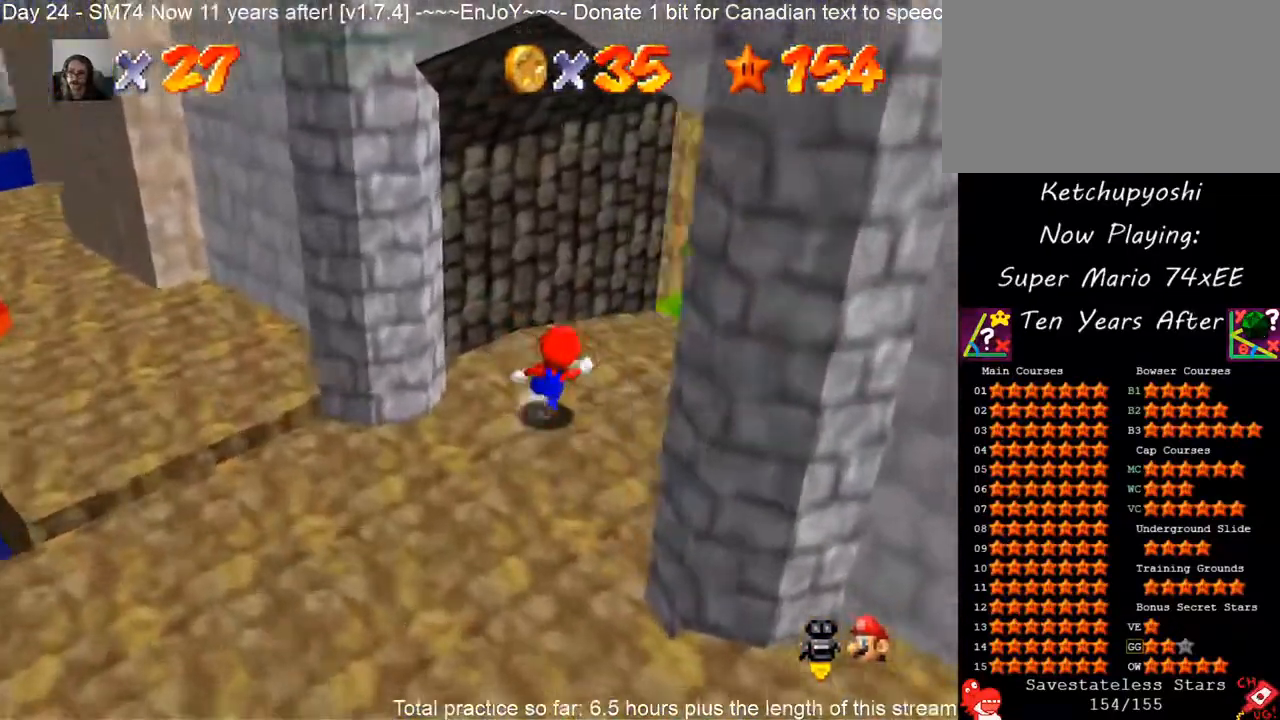
{"dt_ms": 1000, "buttons": ["C_DOWN"], "left_stick": "up", "events": [[83, "C_UP", "down"], [217, "C_DOWN", "down"], [217, "C_UP", "up"], [317, "left_stick", "up"], [333, "C_DOWN", "up"], [917, "C_DOWN", "down"]]}
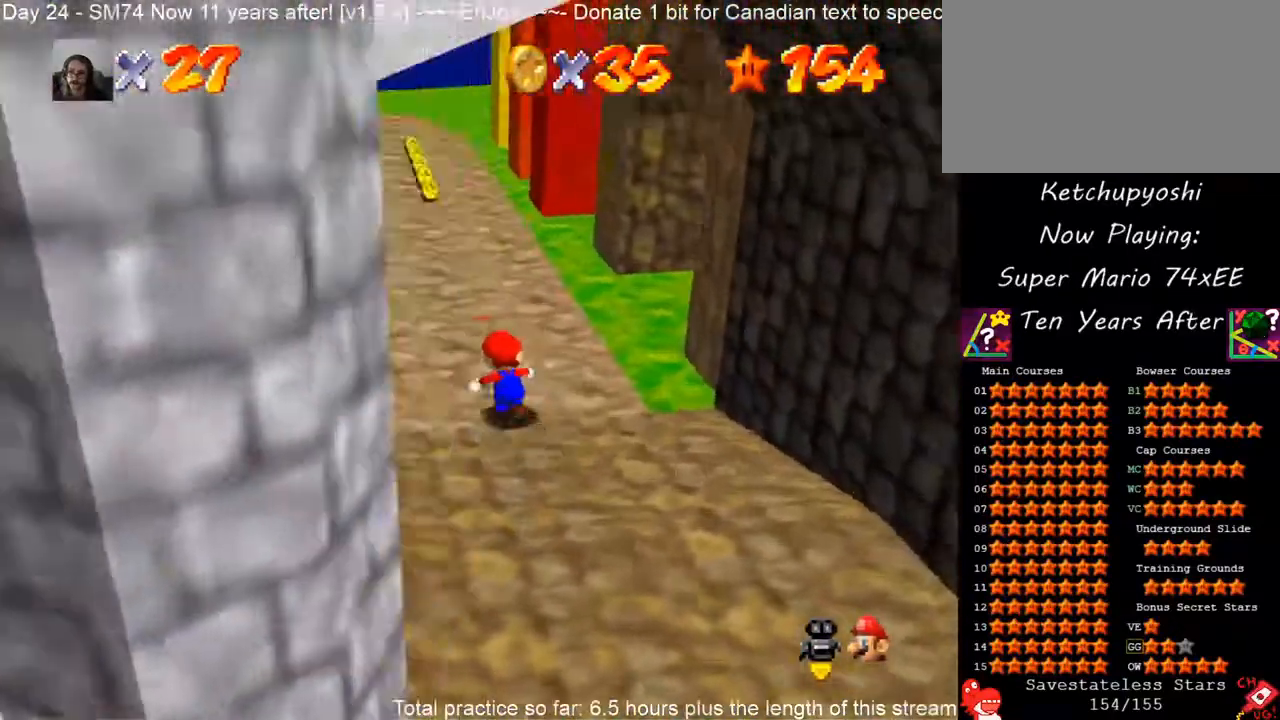
{"dt_ms": 500, "buttons": ["C_DOWN"], "left_stick": "up-left", "events": [[50, "C_DOWN", "up"], [333, "C_UP", "down"], [333, "left_stick", "up-left"], [417, "C_UP", "up"], [483, "C_DOWN", "down"]]}
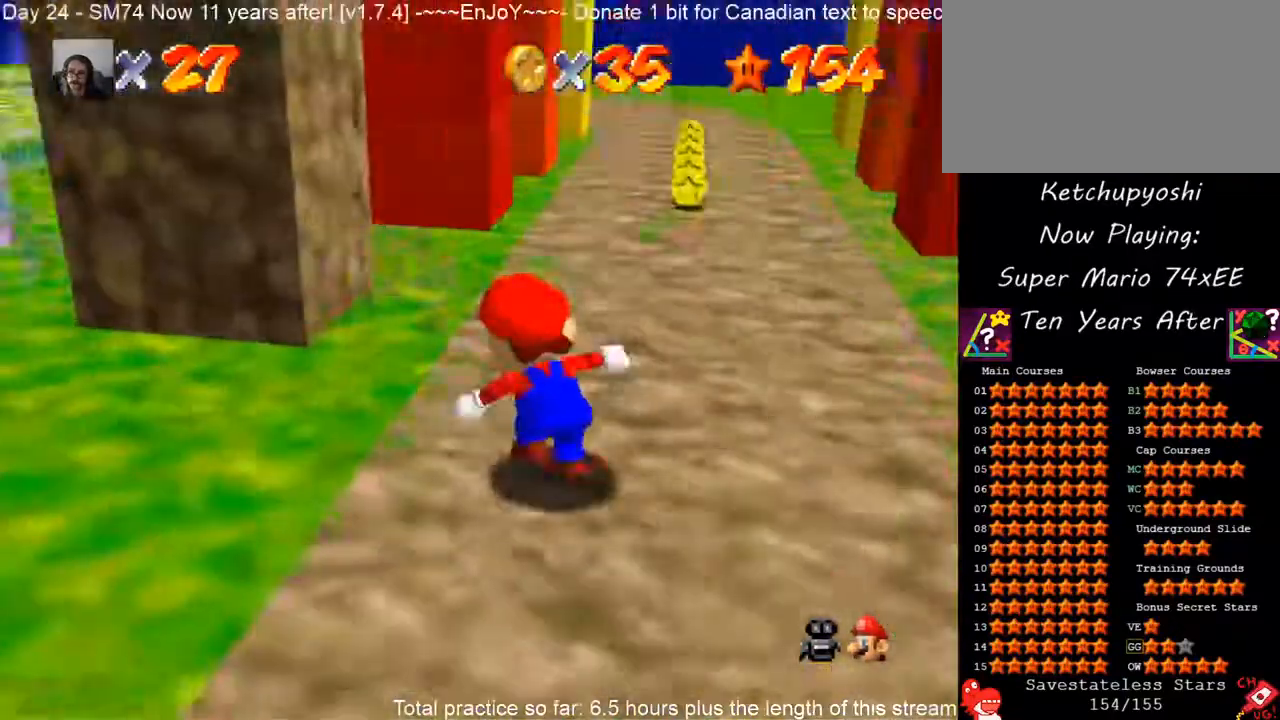
{"dt_ms": 1000, "buttons": [], "left_stick": "up-left", "events": [[67, "C_DOWN", "up"], [117, "left_stick", "center"], [250, "C_UP", "down"], [350, "left_stick", "up-left"], [383, "C_UP", "up"], [400, "C_DOWN", "down"], [500, "C_DOWN", "up"], [517, "left_stick", "center"], [767, "left_stick", "up-left"]]}
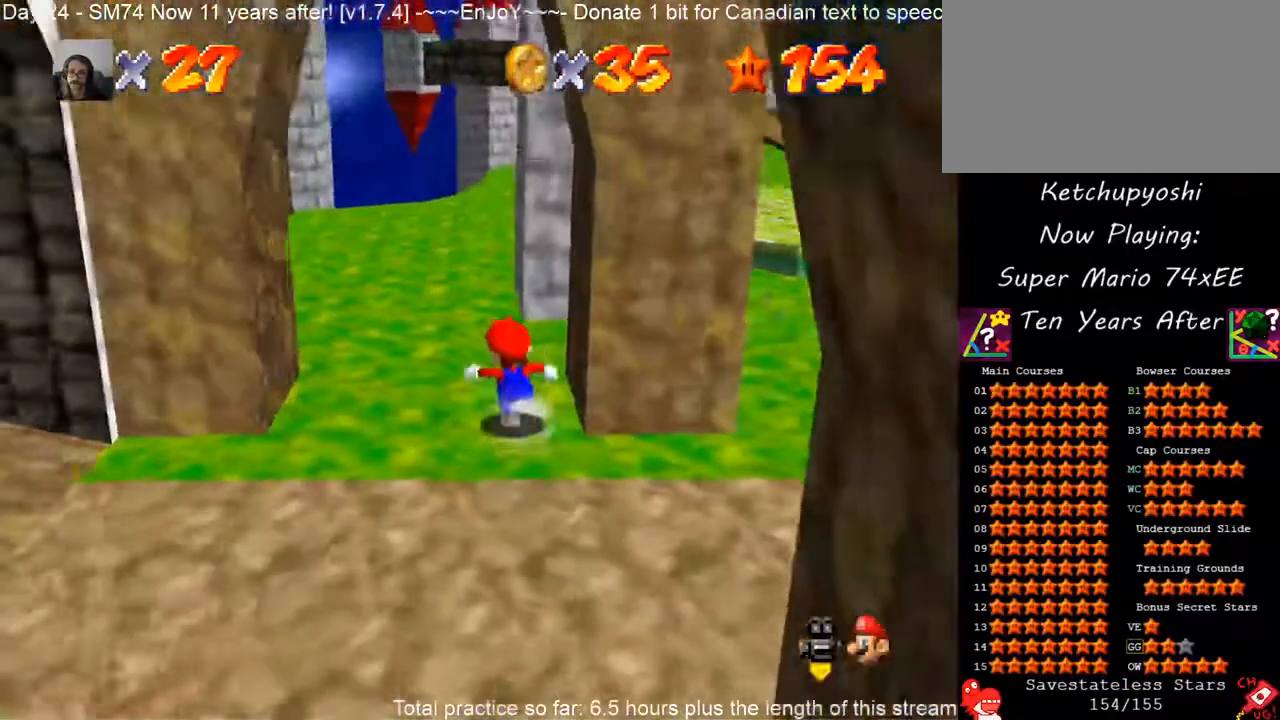
{"dt_ms": 500, "buttons": ["A"], "left_stick": "up-left", "events": [[400, "A", "down"]]}
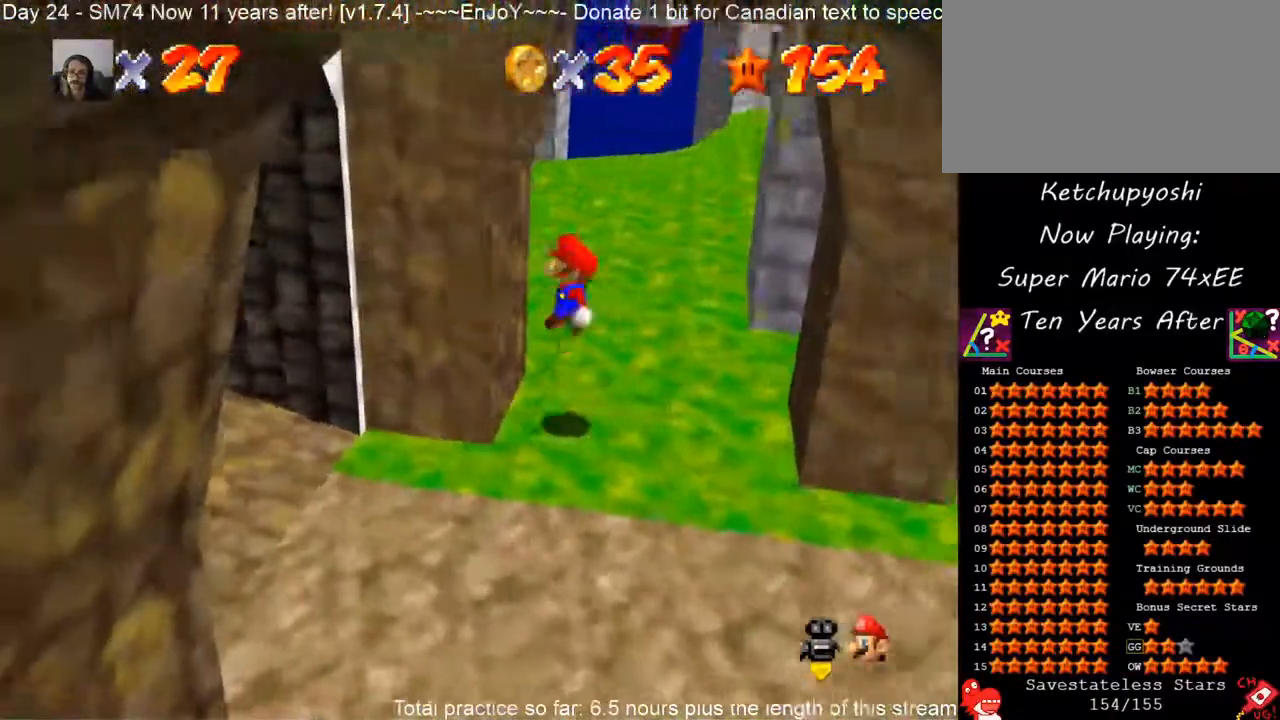
{"dt_ms": 500, "buttons": [], "left_stick": "right", "events": [[50, "A", "up"], [150, "A", "down"], [150, "left_stick", "down-right"], [333, "left_stick", "right"], [483, "A", "up"]]}
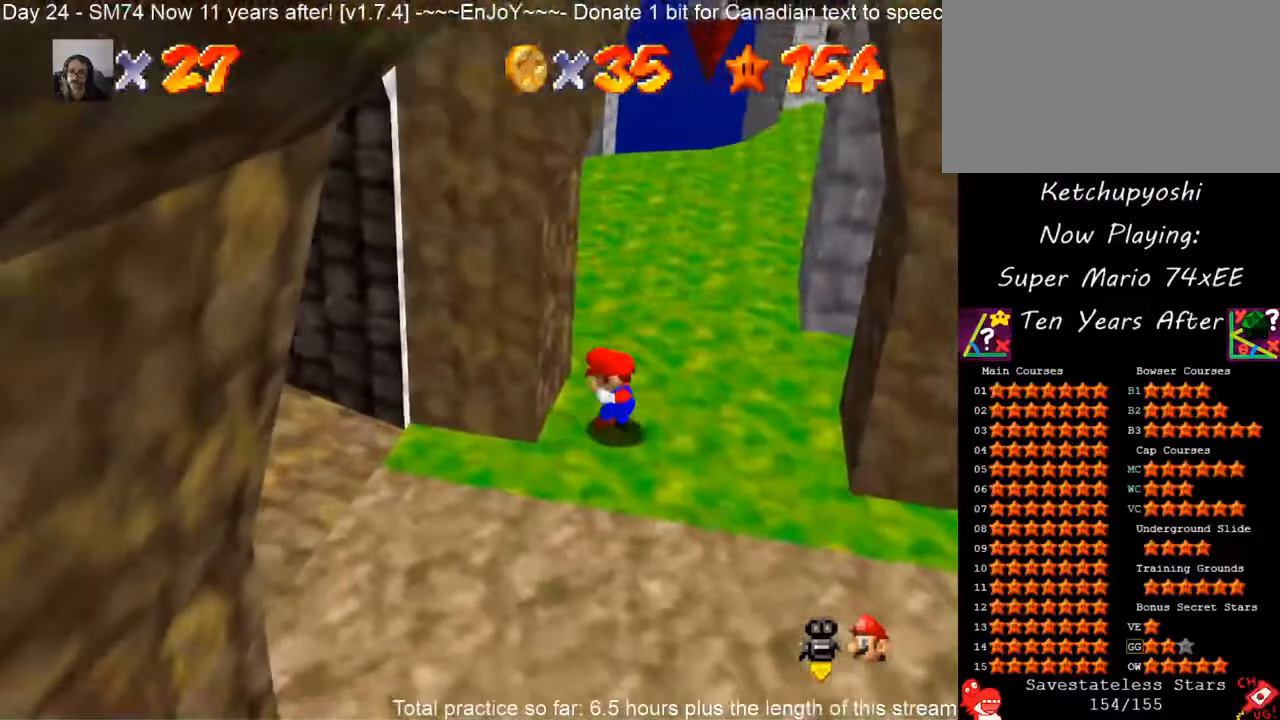
{"dt_ms": 500, "buttons": [], "left_stick": "down-right", "events": [[250, "left_stick", "down-right"]]}
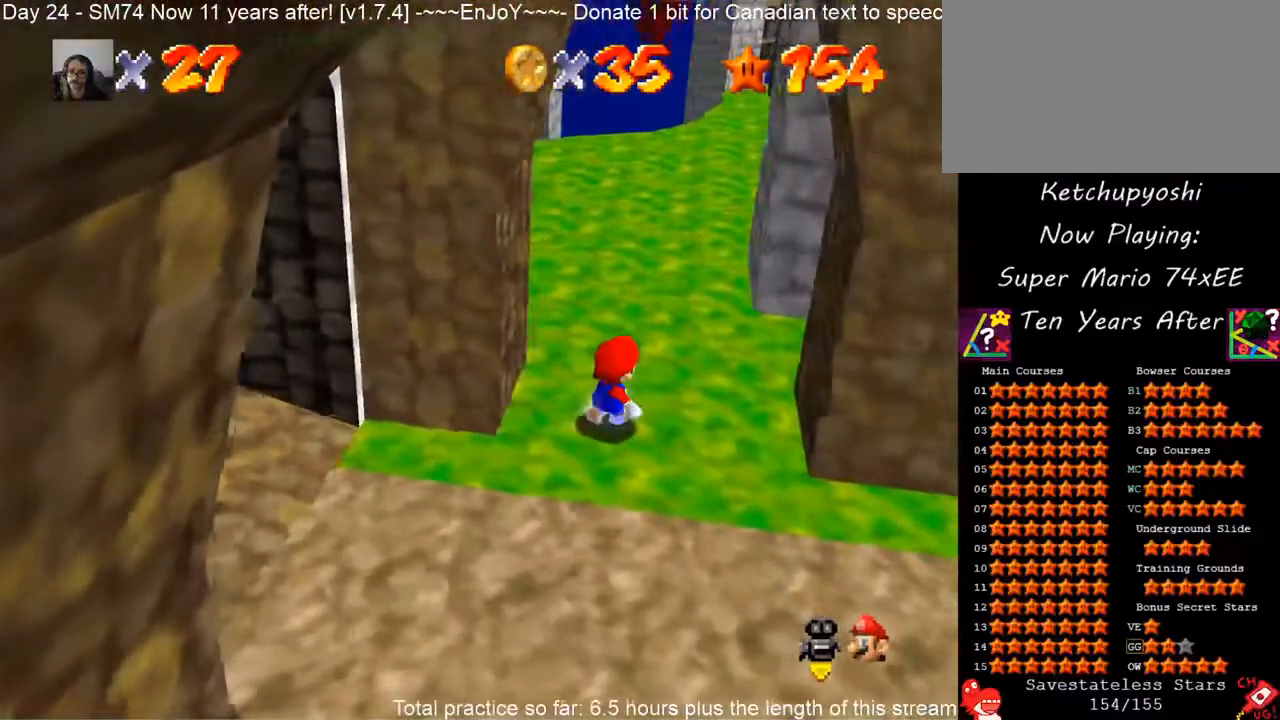
{"dt_ms": 500, "buttons": ["C_DOWN"], "left_stick": "right", "events": [[333, "C_UP", "down"], [417, "C_UP", "up"], [450, "C_DOWN", "down"], [483, "left_stick", "right"]]}
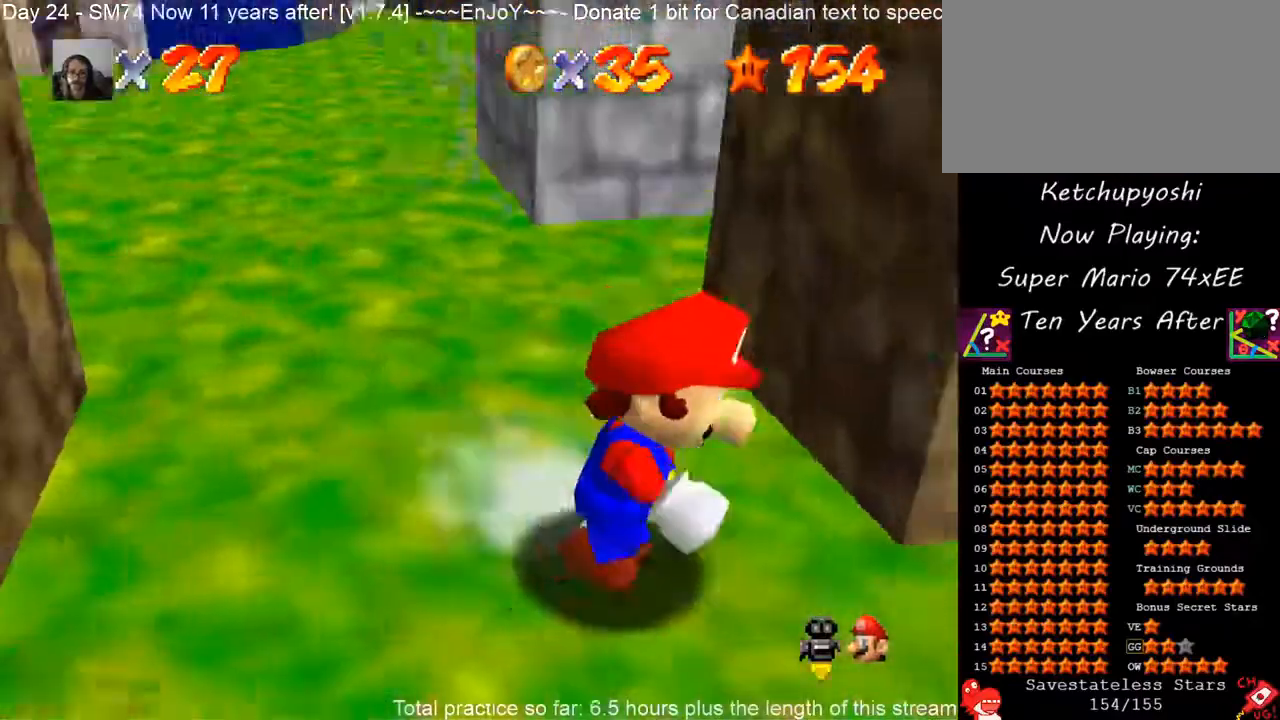
{"dt_ms": 500, "buttons": [], "left_stick": "up-right", "events": [[67, "C_DOWN", "up"], [317, "left_stick", "up-right"]]}
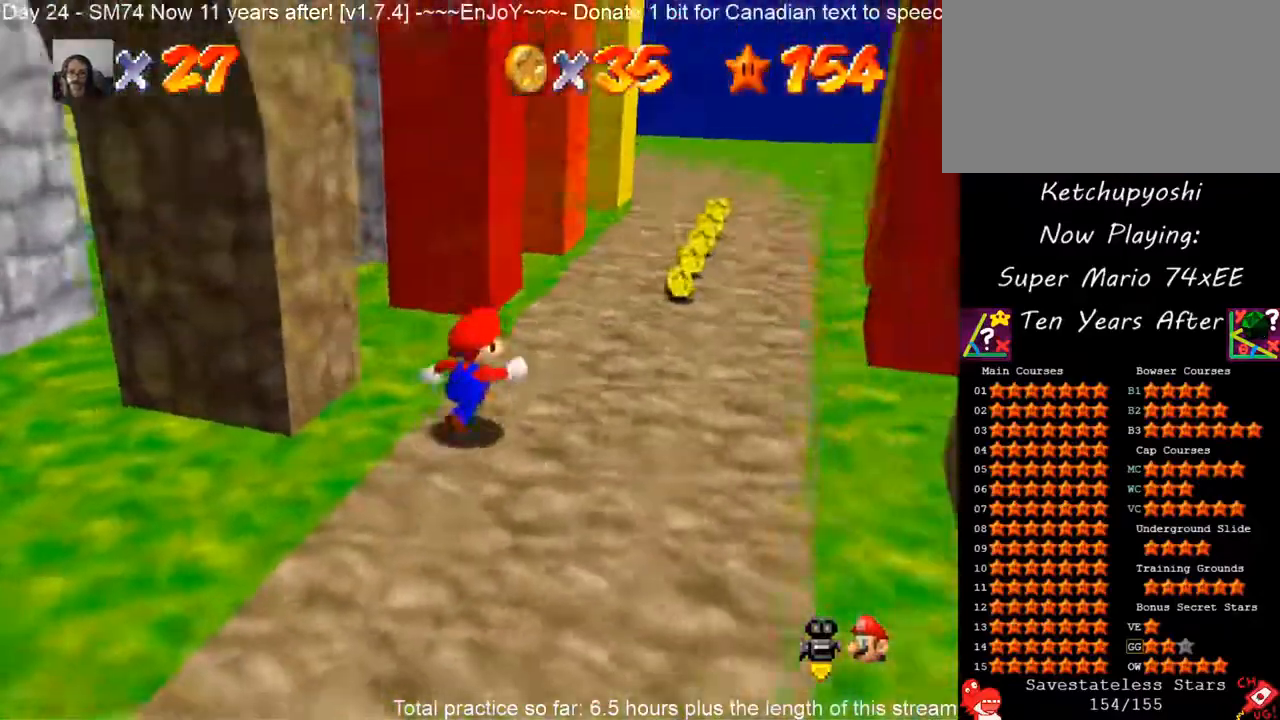
{"dt_ms": 500, "buttons": [], "left_stick": "up-right", "events": []}
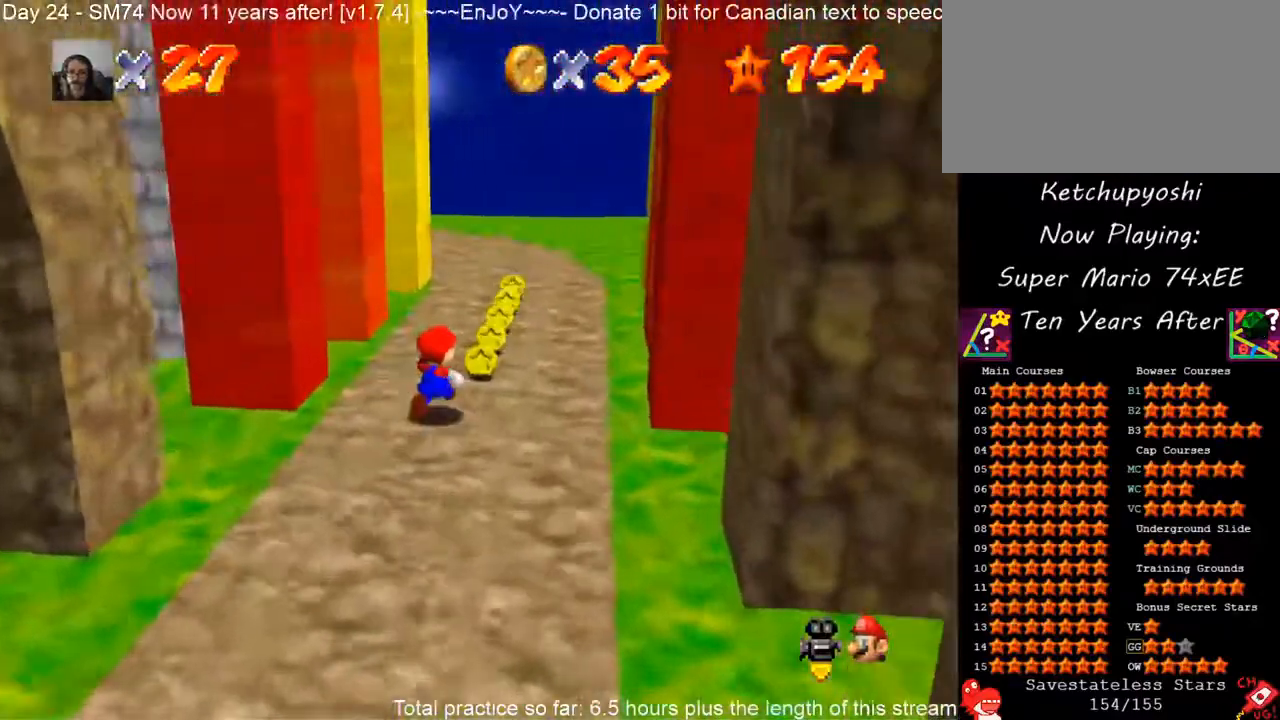
{"dt_ms": 500, "buttons": [], "left_stick": "up", "events": [[383, "left_stick", "up"]]}
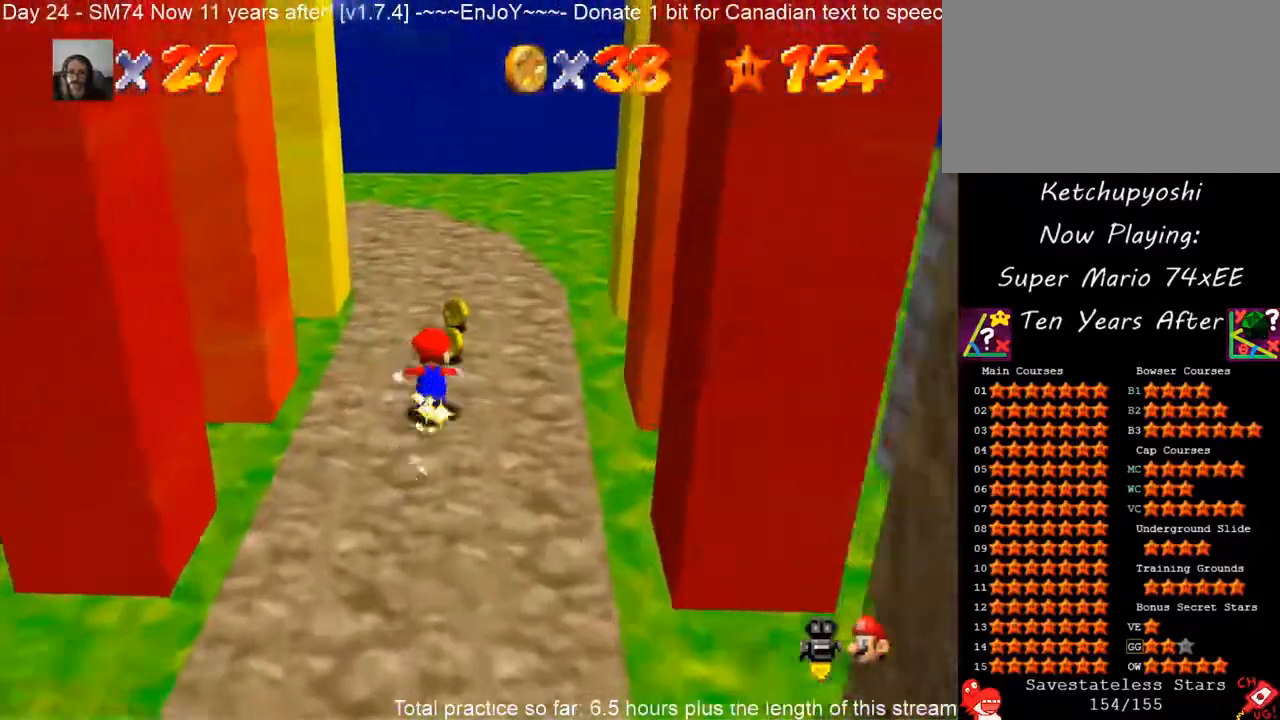
{"dt_ms": 500, "buttons": ["C_DOWN"], "left_stick": "up", "events": [[433, "C_DOWN", "down"]]}
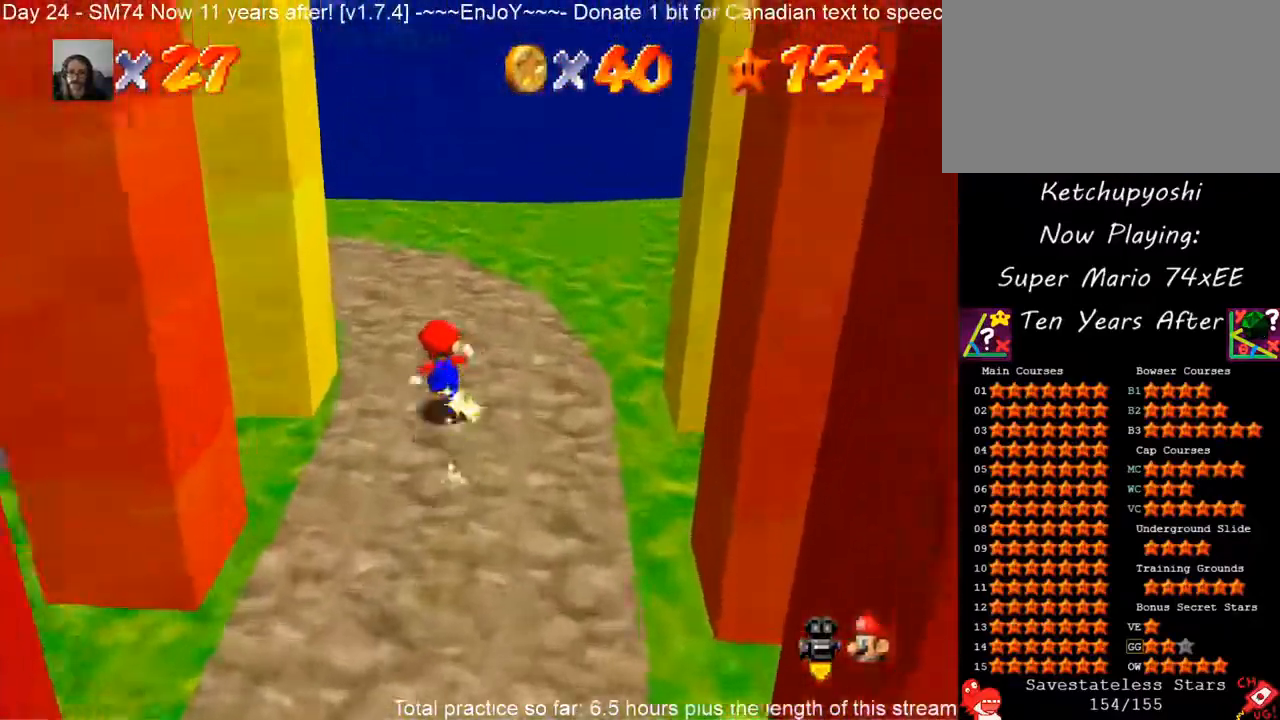
{"dt_ms": 500, "buttons": [], "left_stick": "up", "events": [[67, "C_DOWN", "up"], [167, "C_DOWN", "down"], [333, "C_DOWN", "up"], [417, "C_UP", "down"], [500, "C_UP", "up"]]}
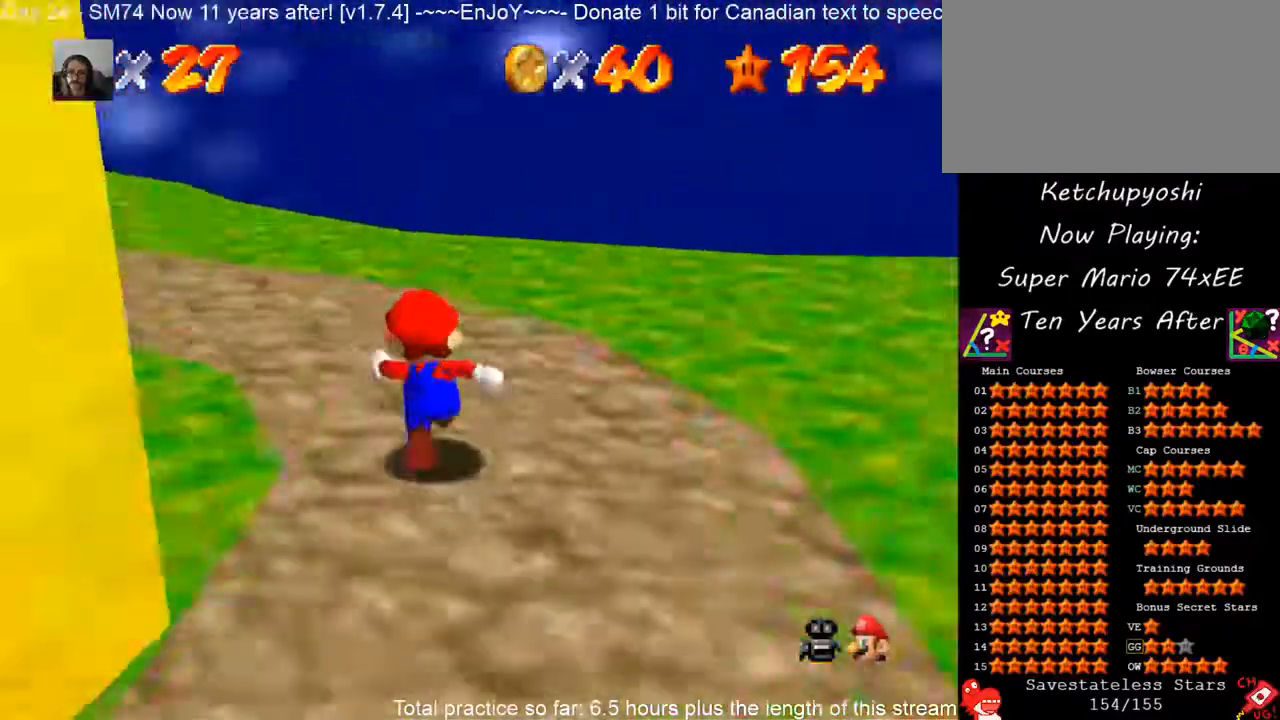
{"dt_ms": 500, "buttons": [], "left_stick": "up", "events": [[50, "C_DOWN", "down"], [150, "C_DOWN", "up"], [267, "C_DOWN", "down"], [400, "C_DOWN", "up"]]}
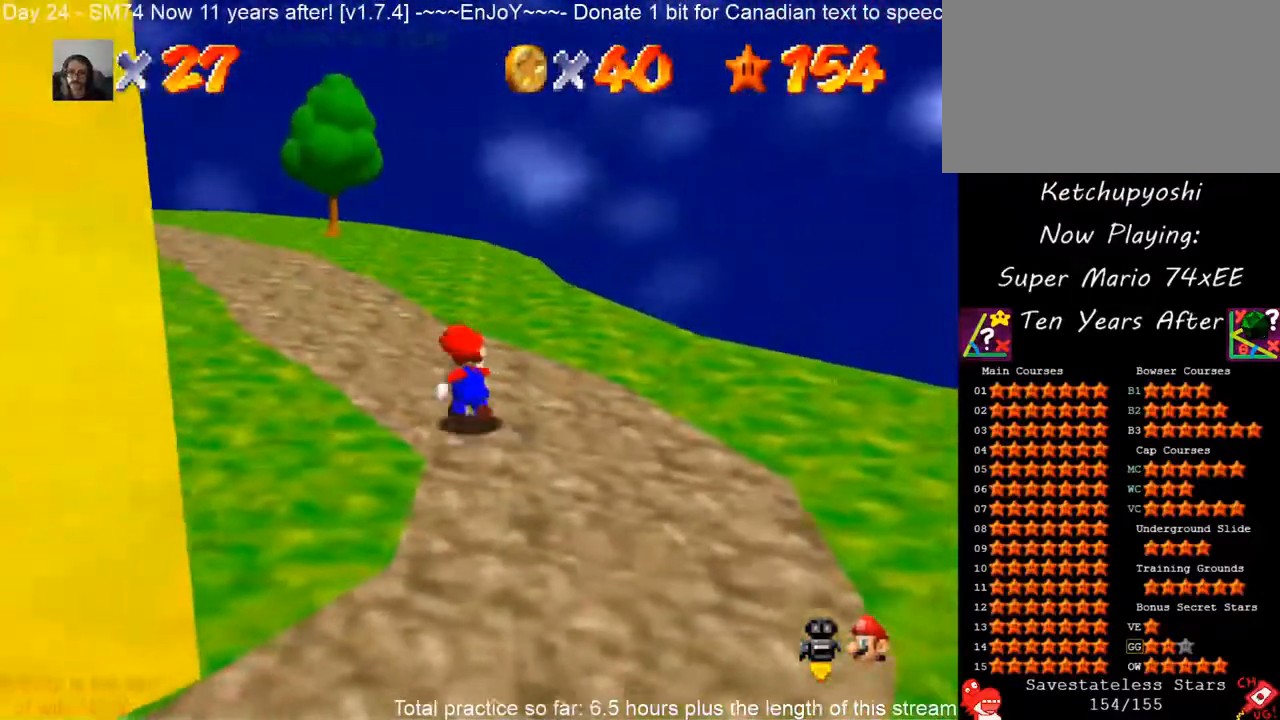
{"dt_ms": 500, "buttons": [], "left_stick": "up-left", "events": [[17, "C_DOWN", "down"], [133, "C_DOWN", "up"], [267, "C_DOWN", "down"], [383, "C_DOWN", "up"], [383, "left_stick", "up-left"]]}
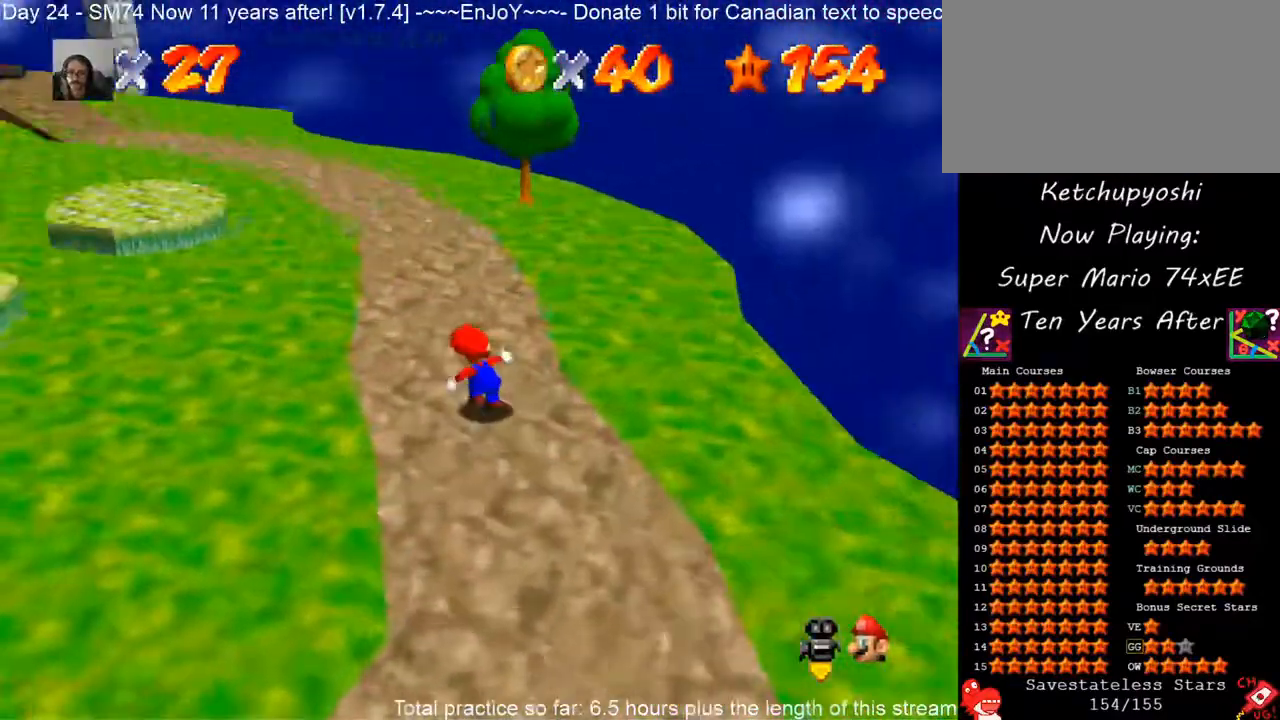
{"dt_ms": 500, "buttons": [], "left_stick": "up", "events": [[33, "C_DOWN", "down"], [100, "left_stick", "up"], [133, "C_DOWN", "up"], [267, "C_DOWN", "down"], [383, "C_DOWN", "up"]]}
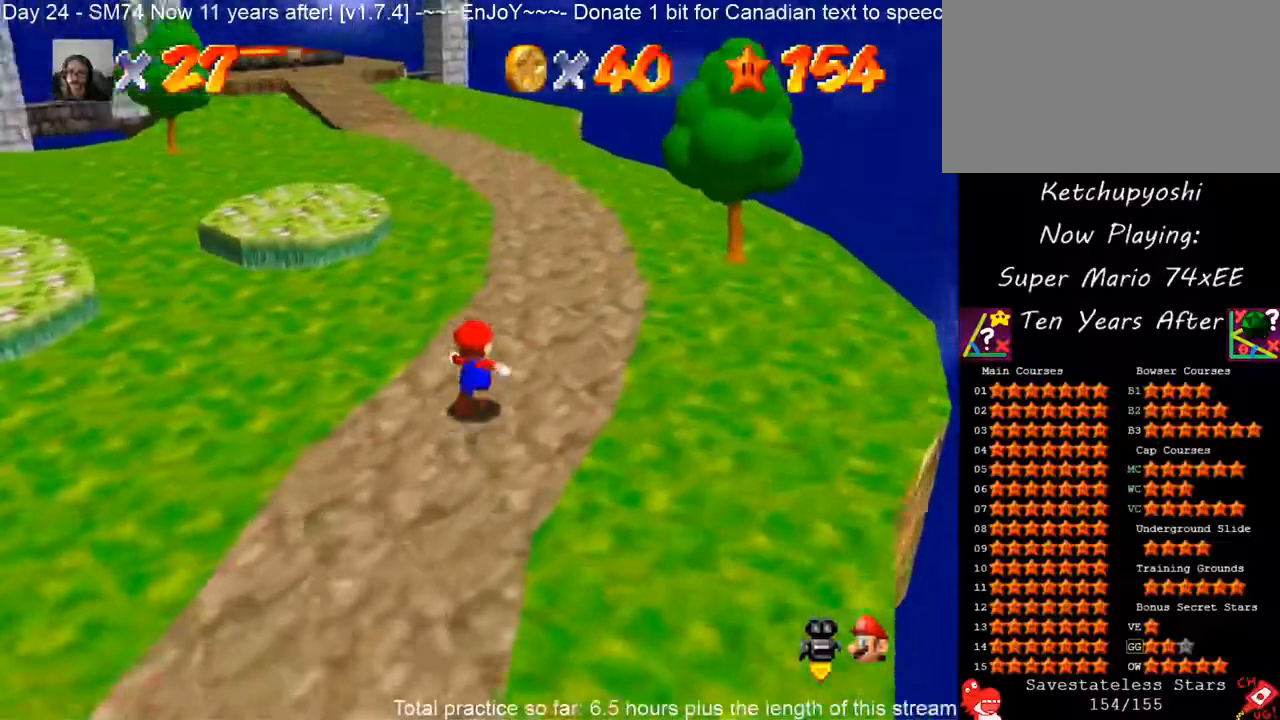
{"dt_ms": 500, "buttons": ["A"], "left_stick": "up", "events": [[50, "B", "down"], [183, "B", "up"], [417, "A", "down"]]}
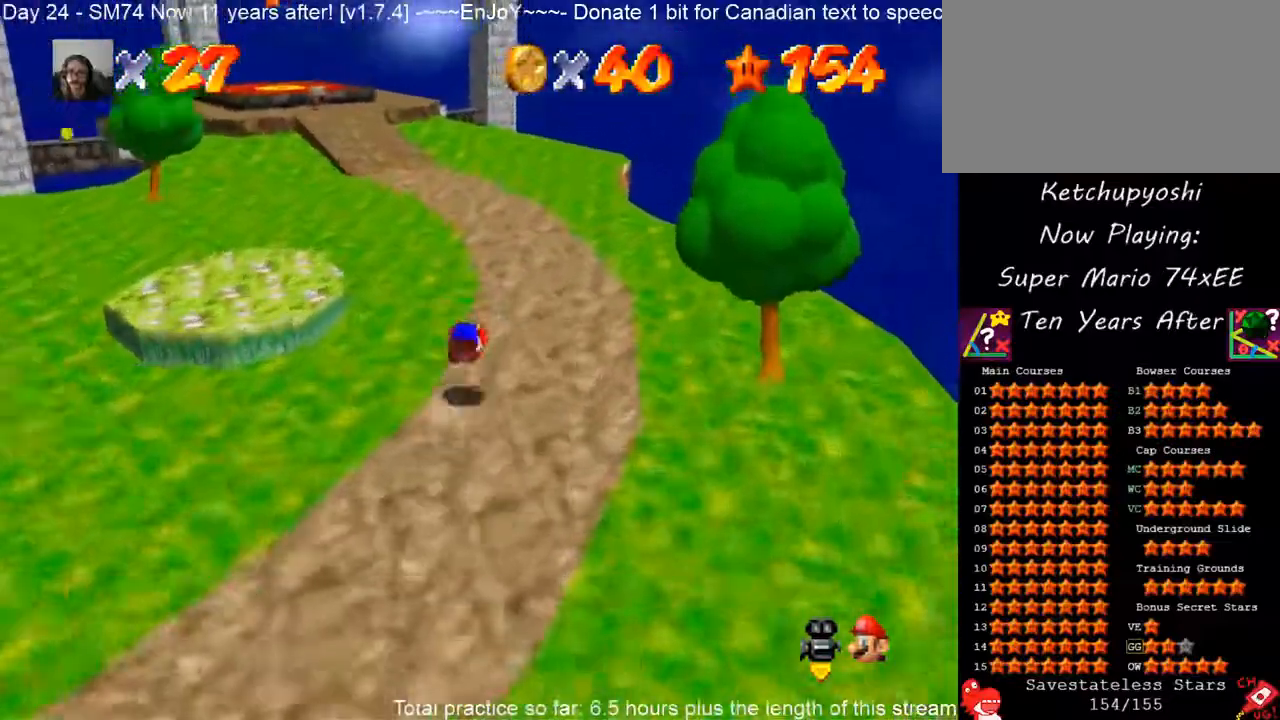
{"dt_ms": 500, "buttons": ["C_DOWN"], "left_stick": "up", "events": [[17, "A", "up"], [150, "C_DOWN", "down"], [283, "C_DOWN", "up"], [417, "C_DOWN", "down"]]}
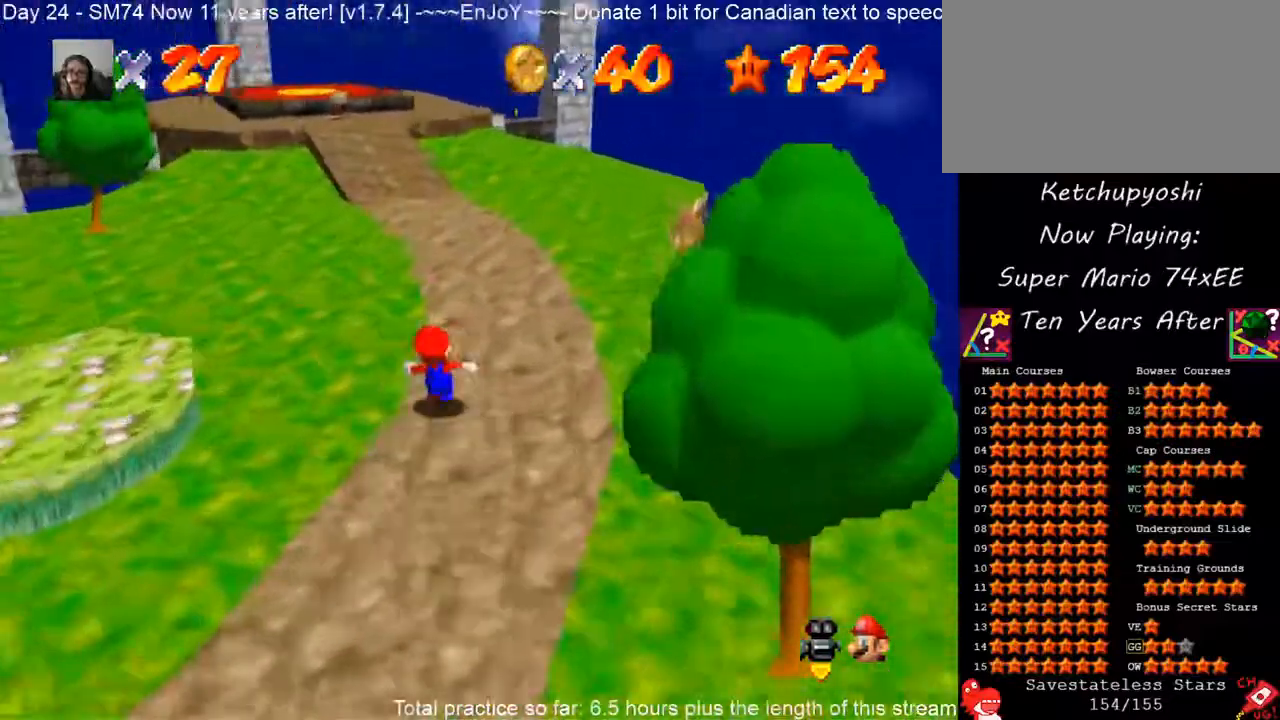
{"dt_ms": 500, "buttons": ["C_DOWN"], "left_stick": "up-left", "events": [[17, "C_DOWN", "up"], [183, "C_DOWN", "down"], [317, "C_DOWN", "up"], [433, "C_DOWN", "down"], [483, "left_stick", "up-left"]]}
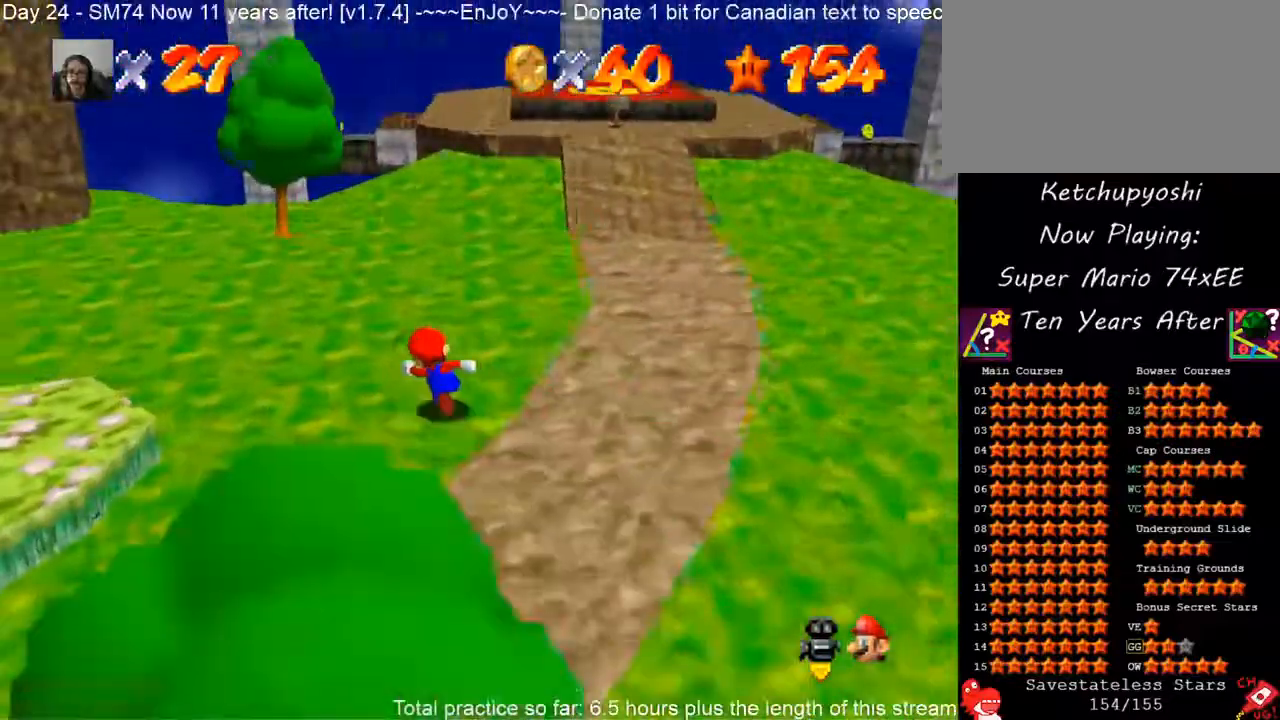
{"dt_ms": 500, "buttons": ["C_DOWN"], "left_stick": "up-left", "events": [[67, "C_DOWN", "up"], [183, "C_DOWN", "down"], [317, "C_DOWN", "up"], [450, "C_DOWN", "down"]]}
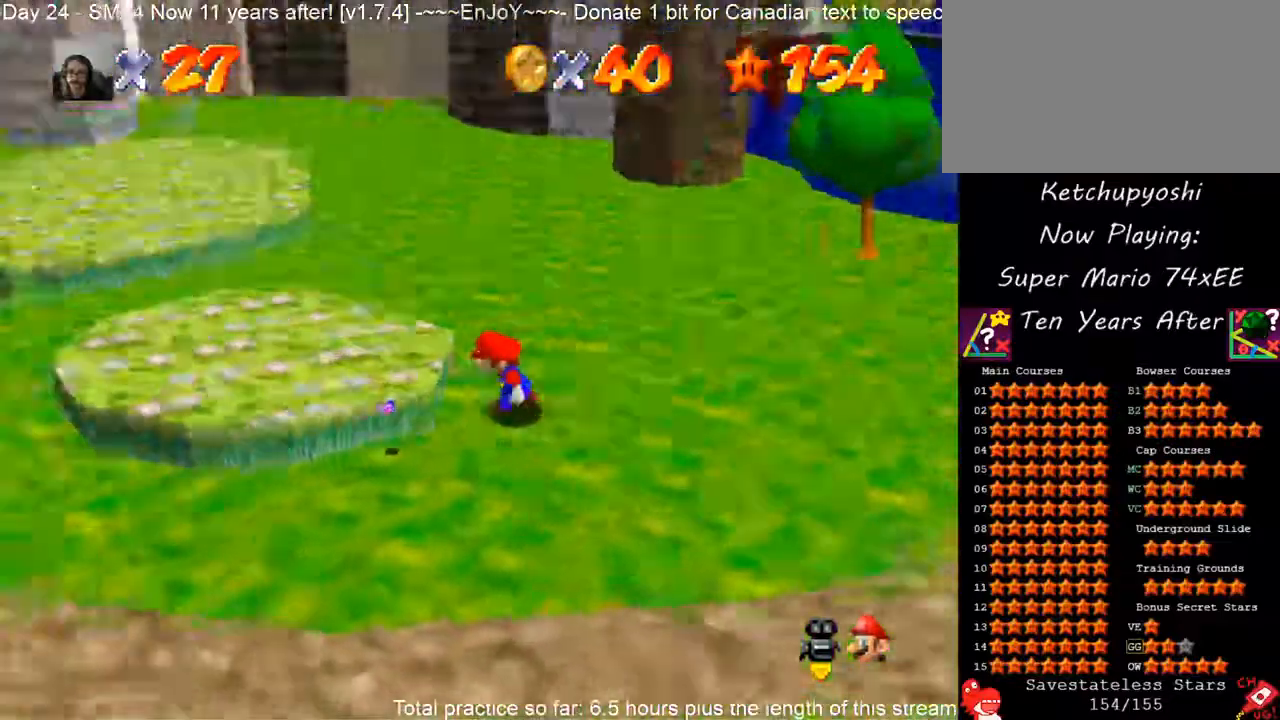
{"dt_ms": 500, "buttons": ["B"], "left_stick": "up-left", "events": [[33, "C_DOWN", "up"], [133, "C_DOWN", "down"], [250, "C_DOWN", "up"], [450, "B", "down"]]}
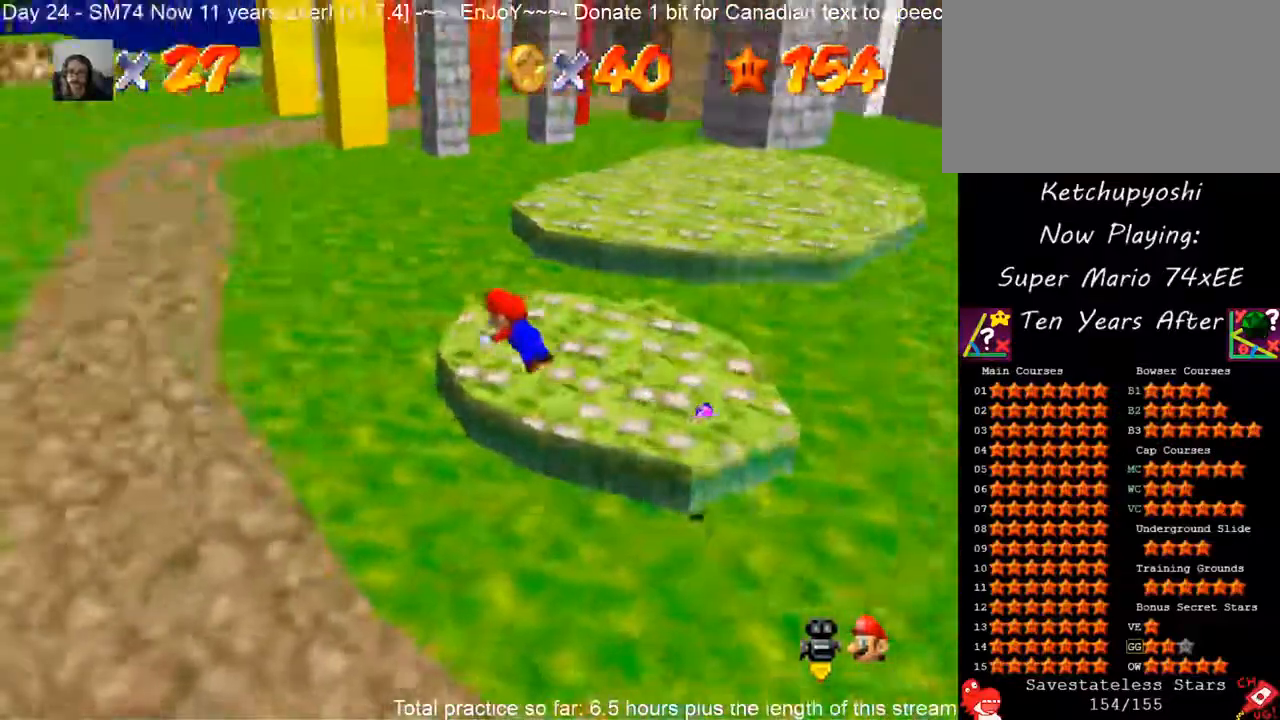
{"dt_ms": 500, "buttons": ["A"], "left_stick": "up", "events": [[133, "B", "up"], [333, "A", "down"], [400, "left_stick", "up"]]}
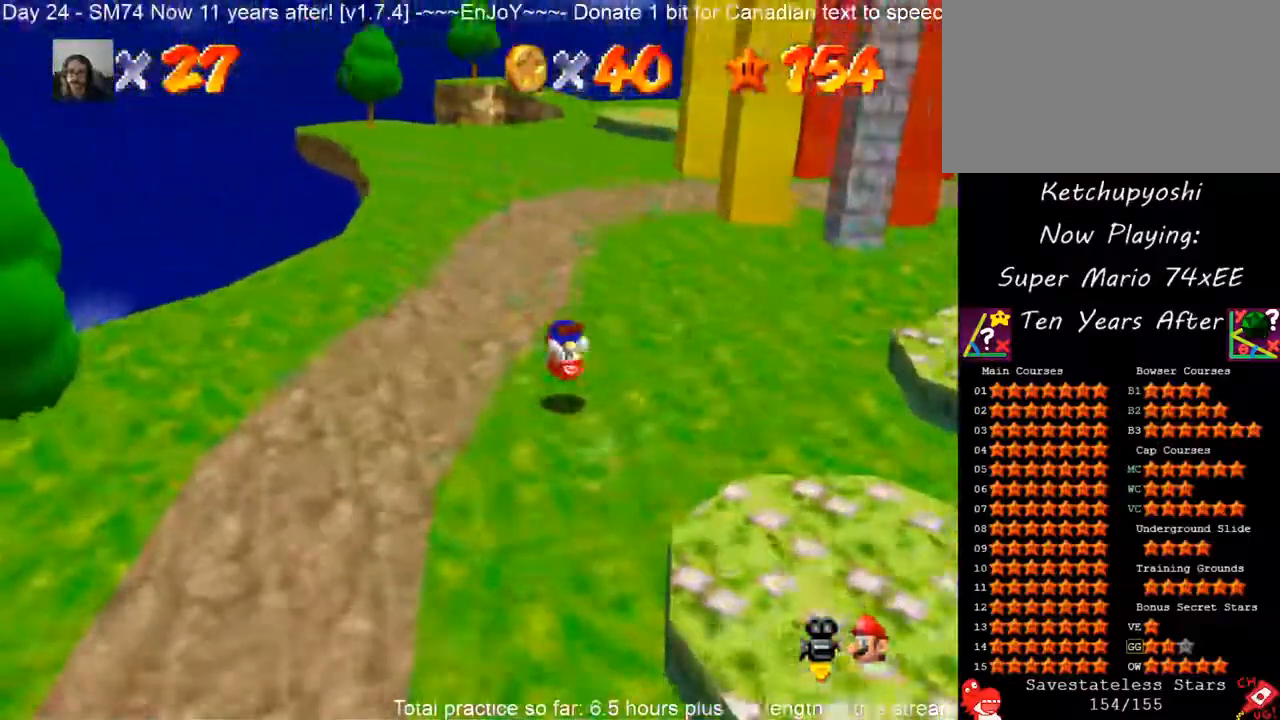
{"dt_ms": 500, "buttons": [], "left_stick": "up", "events": [[33, "A", "up"]]}
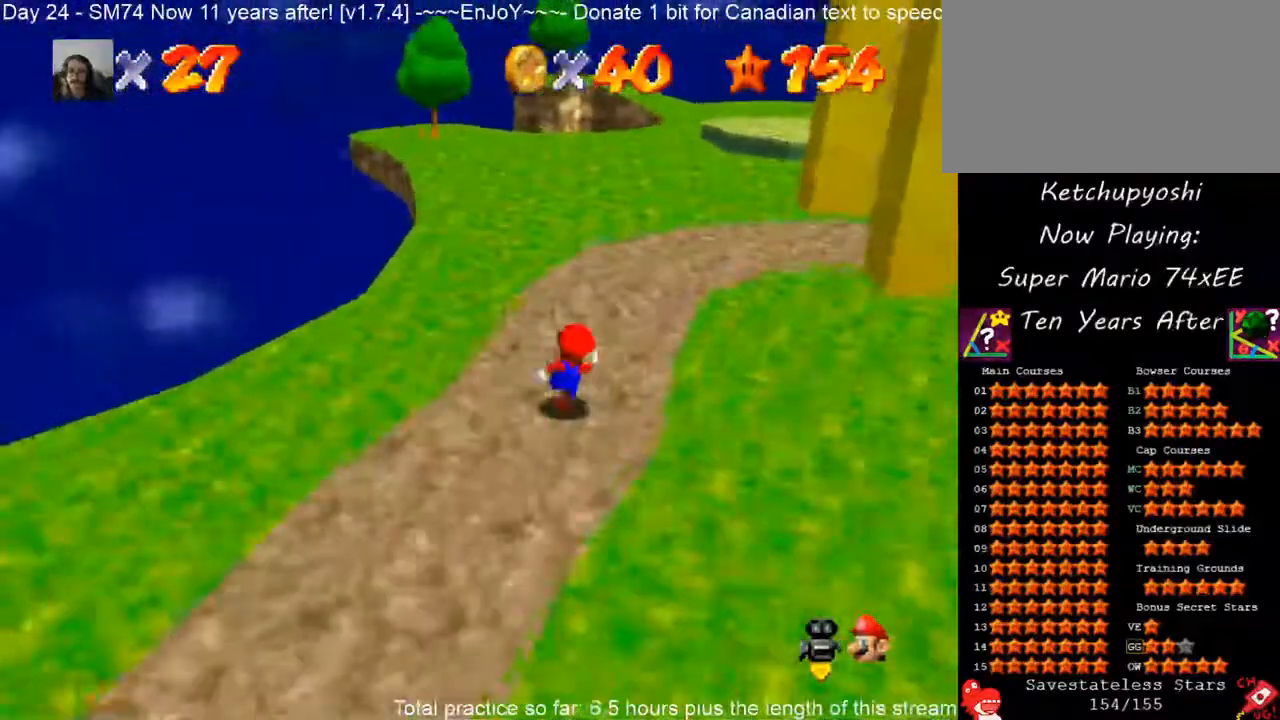
{"dt_ms": 500, "buttons": ["B"], "left_stick": "up", "events": [[17, "A", "down"], [17, "B", "down"], [300, "A", "up"]]}
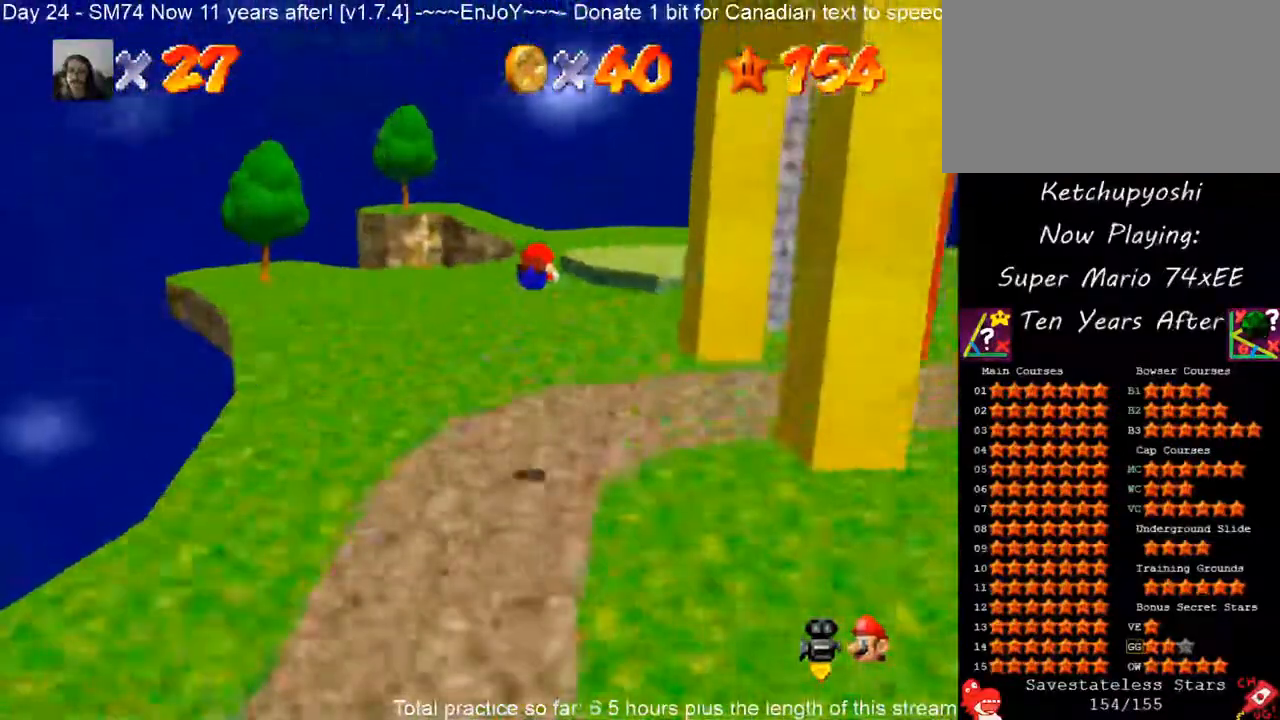
{"dt_ms": 1000, "buttons": [], "left_stick": "up"}
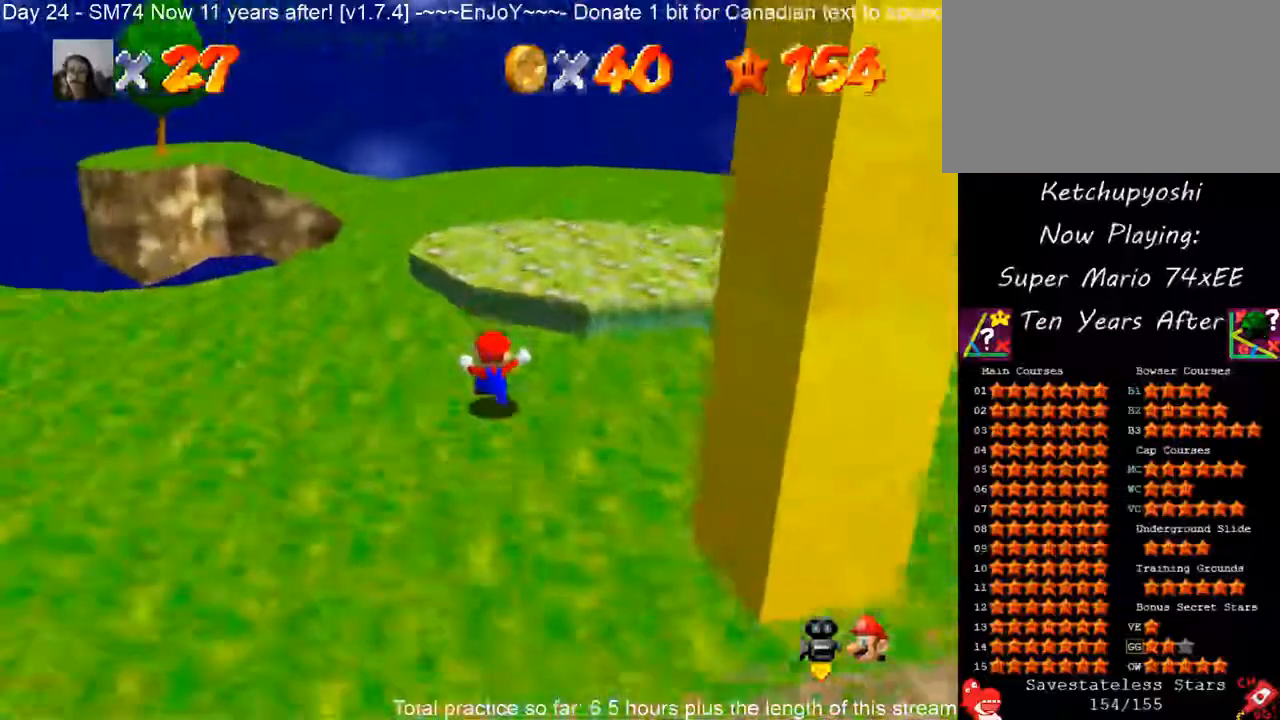
{"dt_ms": 500, "buttons": [], "left_stick": "up", "events": [[83, "C_DOWN", "down"], [217, "C_DOWN", "up"], [383, "C_DOWN", "down"], [483, "C_DOWN", "up"]]}
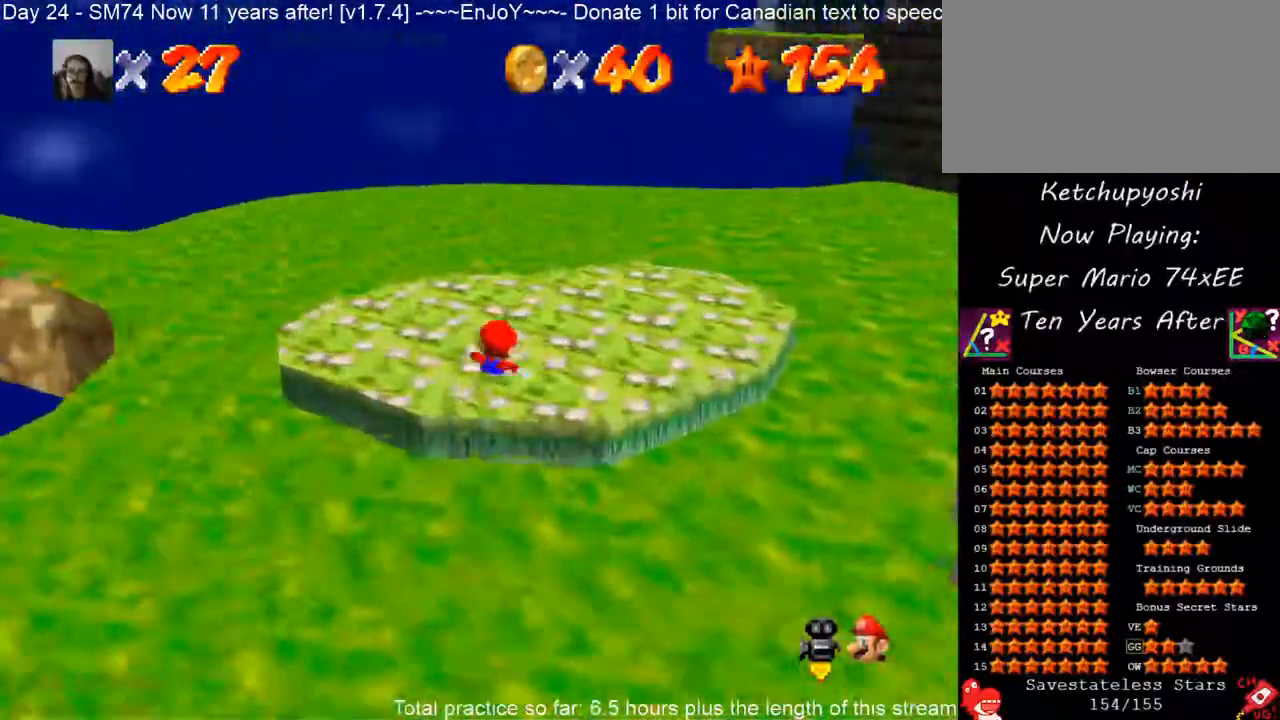
{"dt_ms": 500, "buttons": ["C_DOWN"], "left_stick": "up", "events": [[167, "C_DOWN", "down"], [283, "C_DOWN", "up"], [417, "C_DOWN", "down"]]}
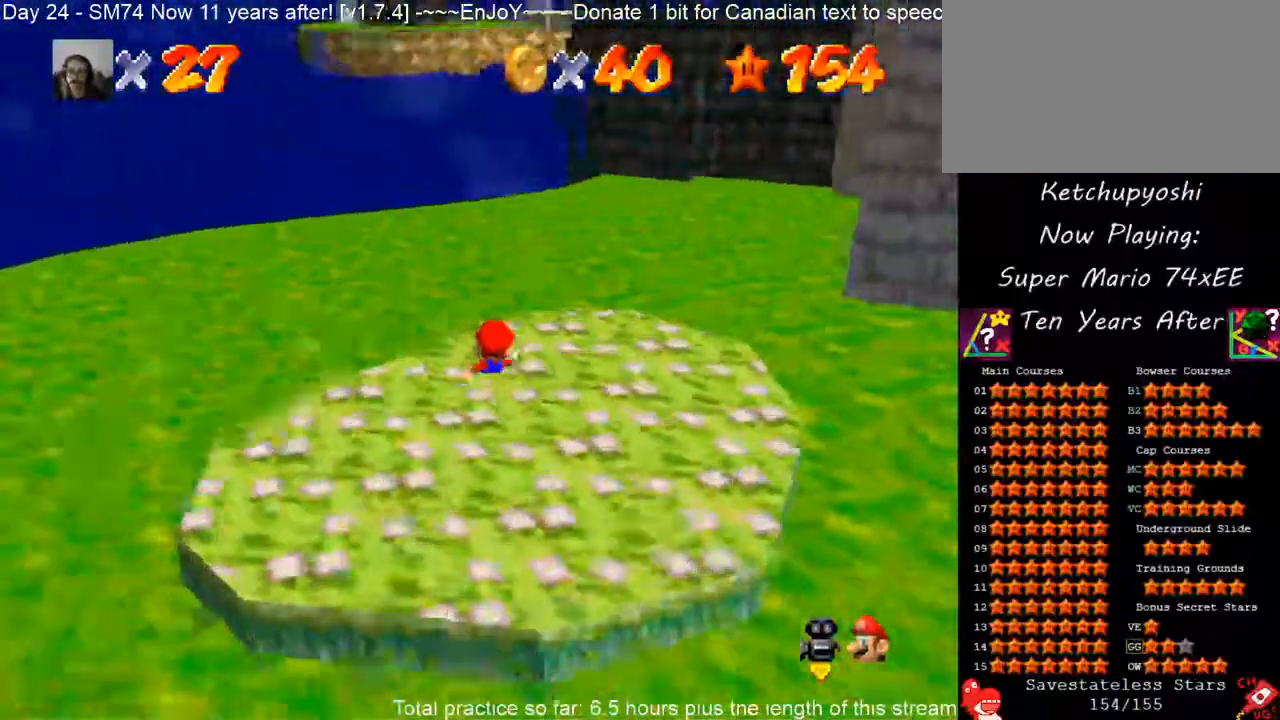
{"dt_ms": 500, "buttons": [], "left_stick": "up", "events": [[50, "C_DOWN", "up"], [217, "C_DOWN", "down"], [317, "C_DOWN", "up"]]}